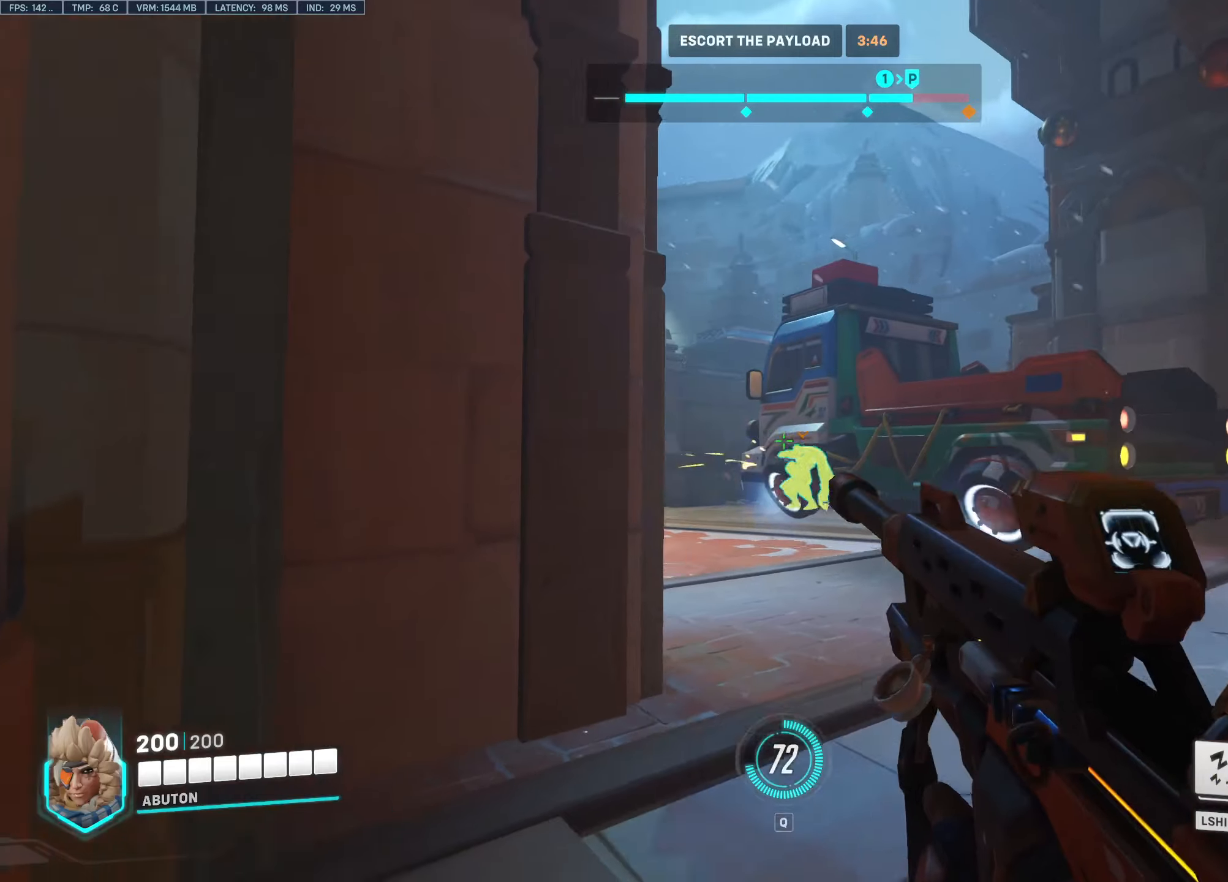
Gameplay with keyboard and mouse; each line is a JSON object with the keys and mouse buttons held at the frame after it. "events" lists presses ("down") and releases ("up") of "1", "2", "3", "4", "5", "a", "alt", "c", "caps_lock", "ctrl", "d", "e", "f", "g", "q", "r", "s", "shift", "space", "t", "tab", "v", "w", "x", "z", "mouse_left", "mouse_wheel" and "mouse_right" between this image and that frame as [ms after this image, input, new state], when the widget could be followed in between. "mouse_left", "mouse_wheel", "mouse_right" = the "left", "wheel", "right" buttons of the "mouse" list. No other keys are recorded. "wheel" means that the mouse wheel is clicked or scrolled. Not read: mouse_move.
{"keys": ["a", "w"], "mouse": [], "events": [[16, "mouse_left", "up"], [250, "a", "down"], [250, "d", "up"], [433, "w", "down"]]}
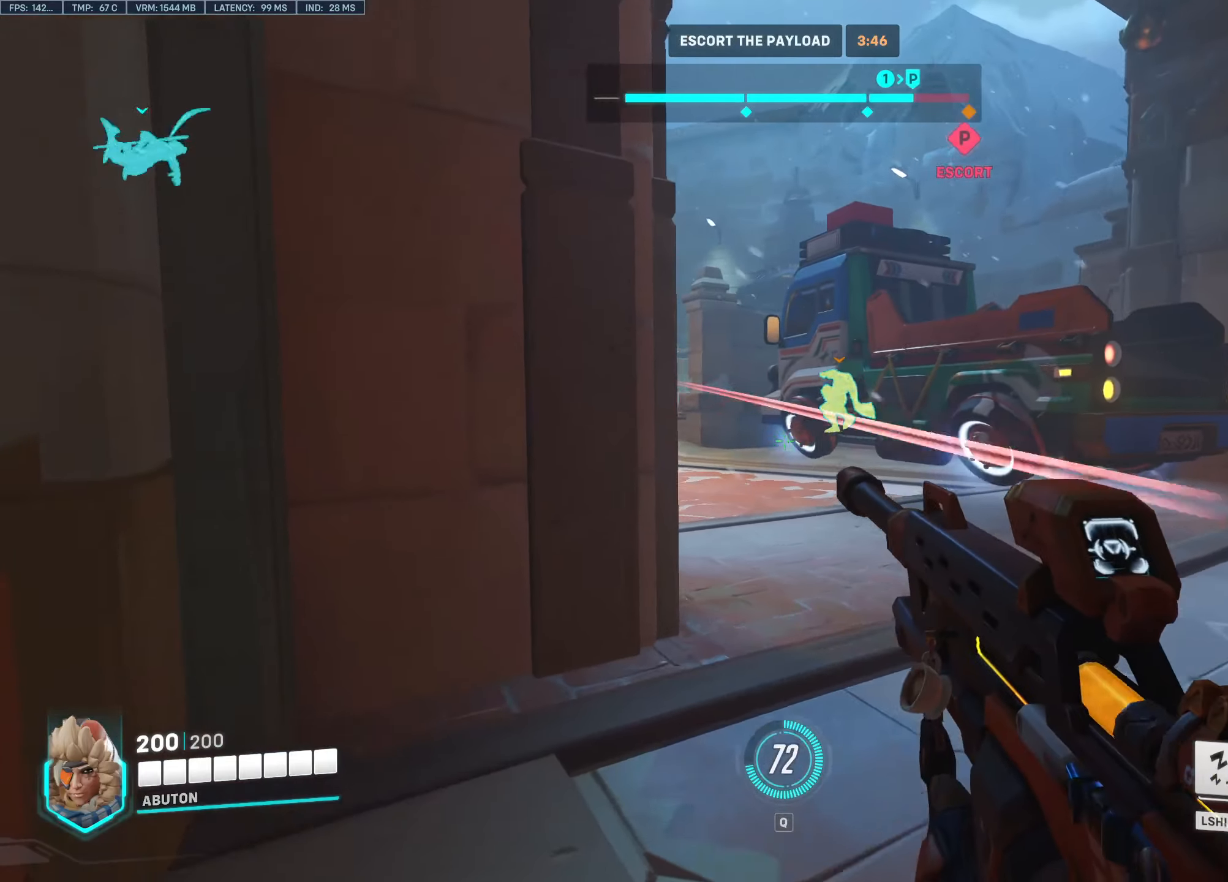
{"keys": ["d"], "mouse": [], "events": [[83, "d", "down"], [133, "d", "up"], [216, "w", "up"], [266, "d", "down"], [316, "a", "up"]]}
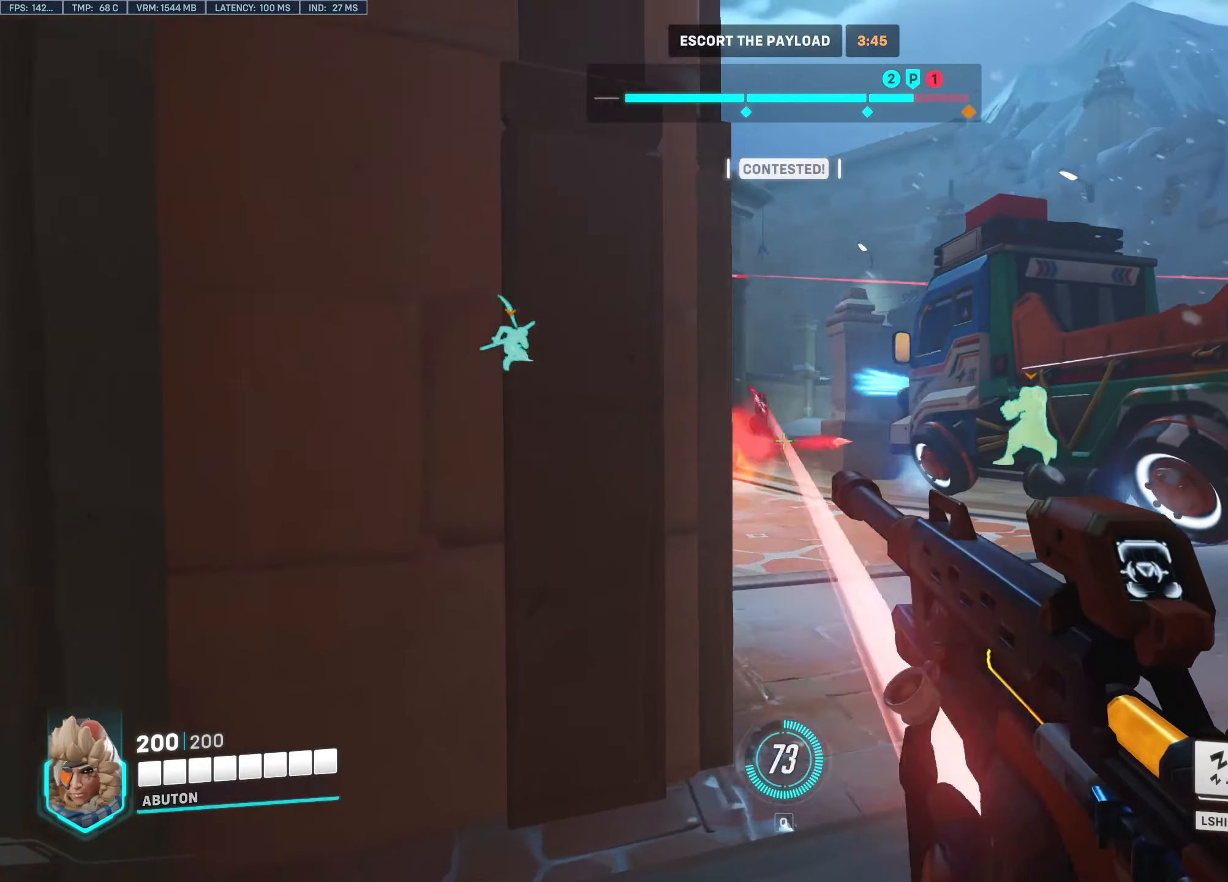
{"keys": ["d"], "mouse": [], "events": [[183, "mouse_left", "down"], [416, "mouse_left", "up"]]}
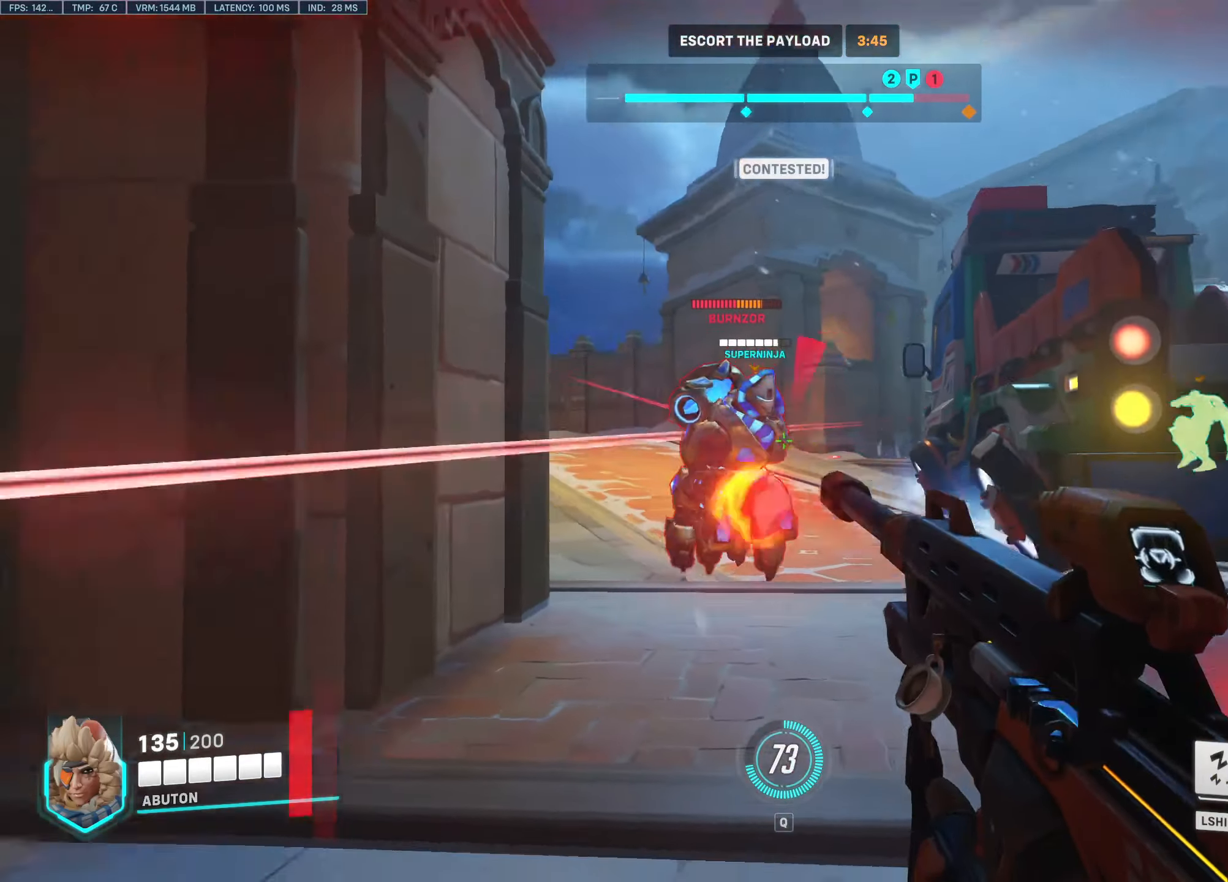
{"keys": ["d", "s"], "mouse": [], "events": [[150, "s", "down"]]}
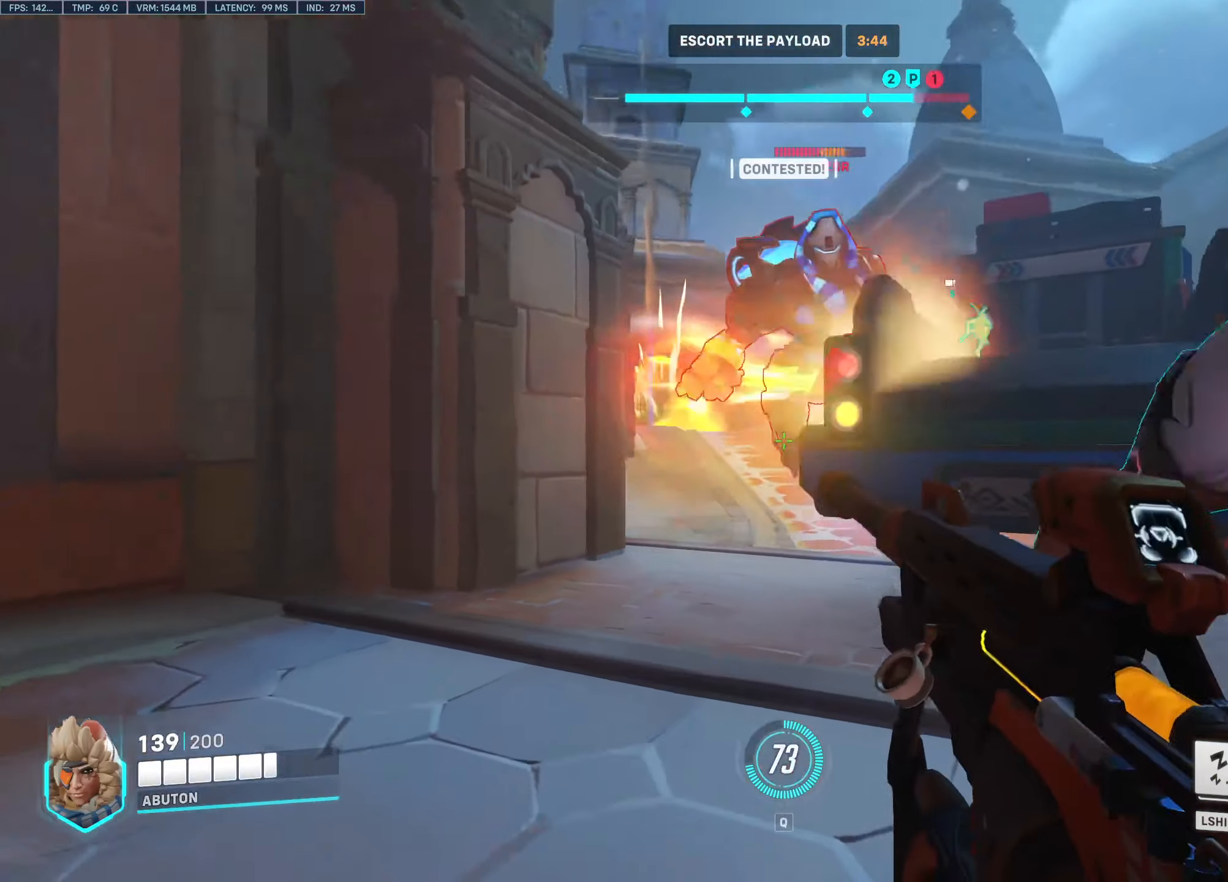
{"keys": ["a", "s"], "mouse": [], "events": [[83, "mouse_left", "down"], [133, "d", "up"], [166, "shift", "down"], [216, "mouse_left", "up"], [316, "shift", "up"], [416, "a", "down"]]}
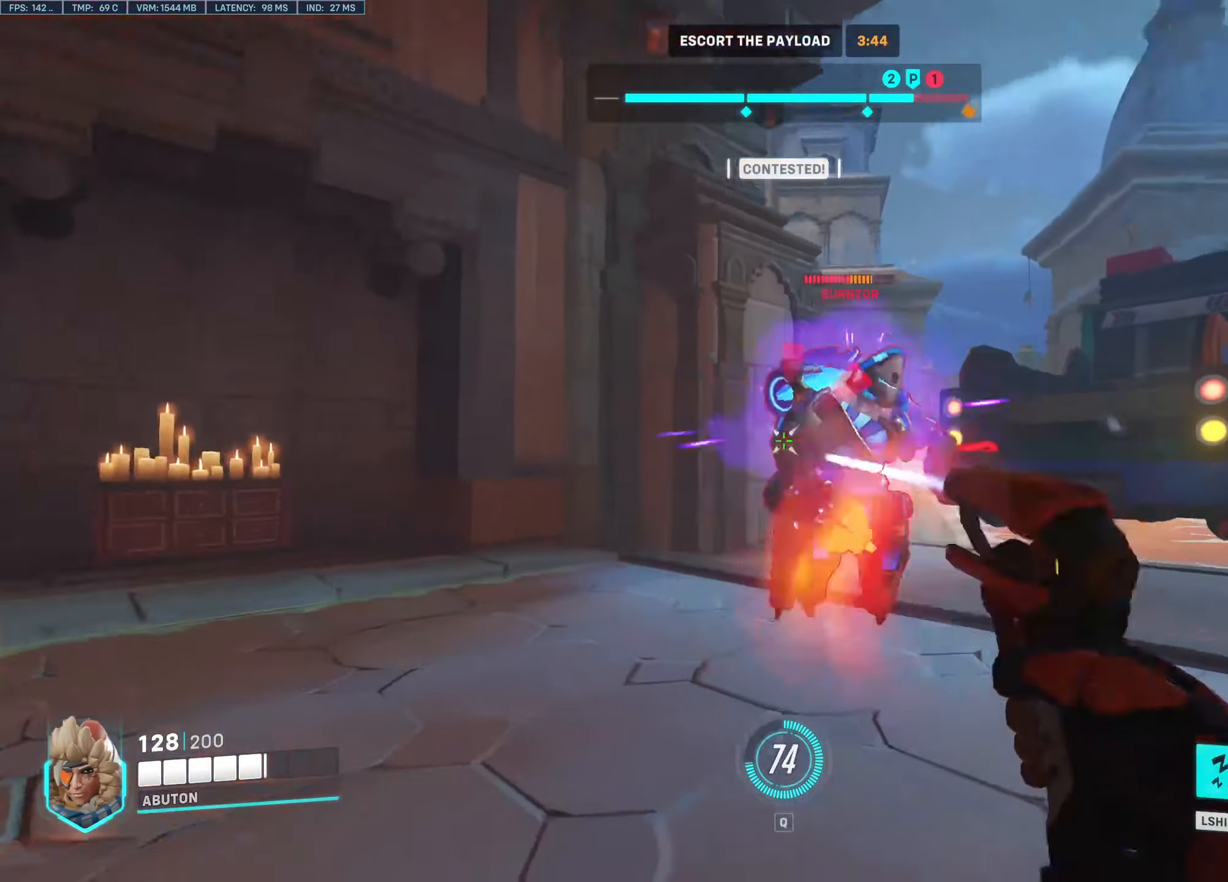
{"keys": ["a", "s"], "mouse": [], "events": []}
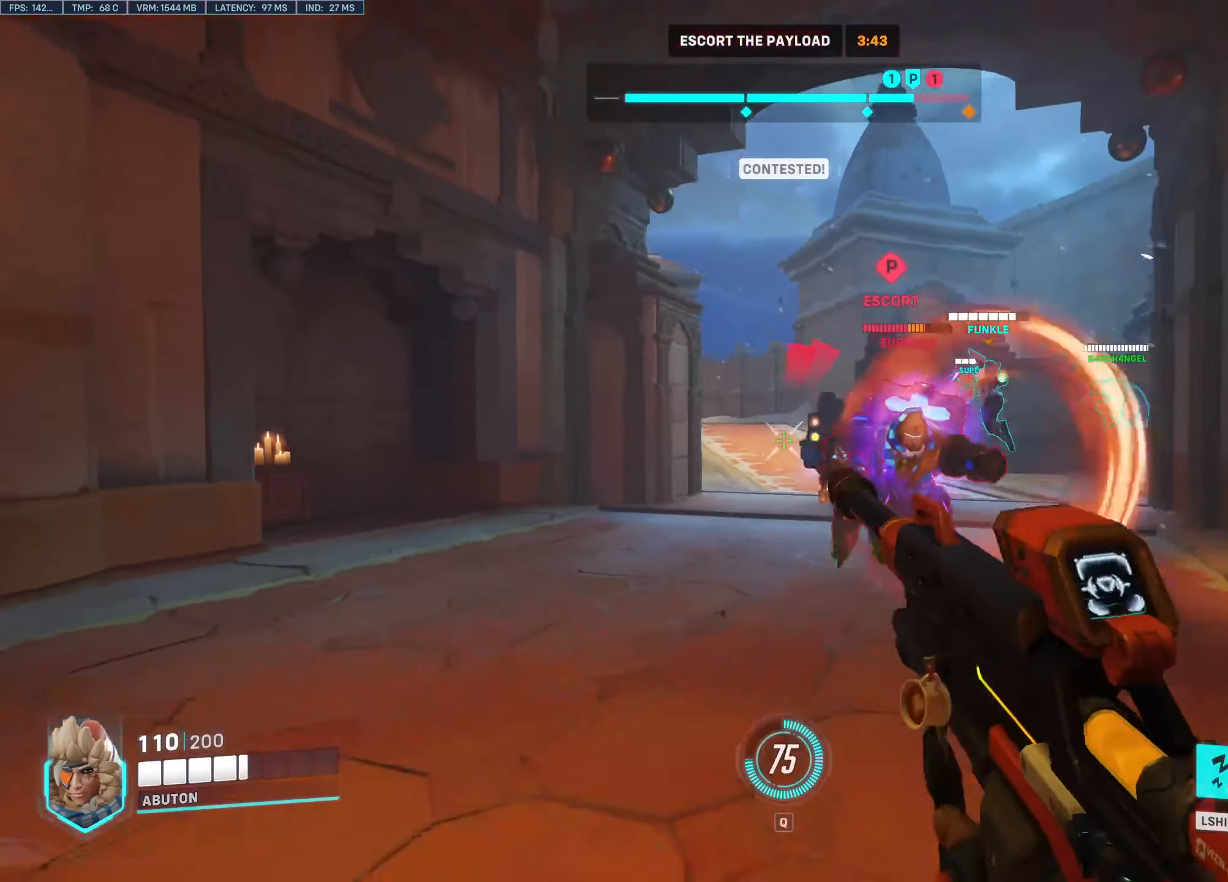
{"keys": ["d", "s", "space"], "mouse": [], "events": [[150, "a", "up"], [150, "d", "down"], [400, "space", "down"]]}
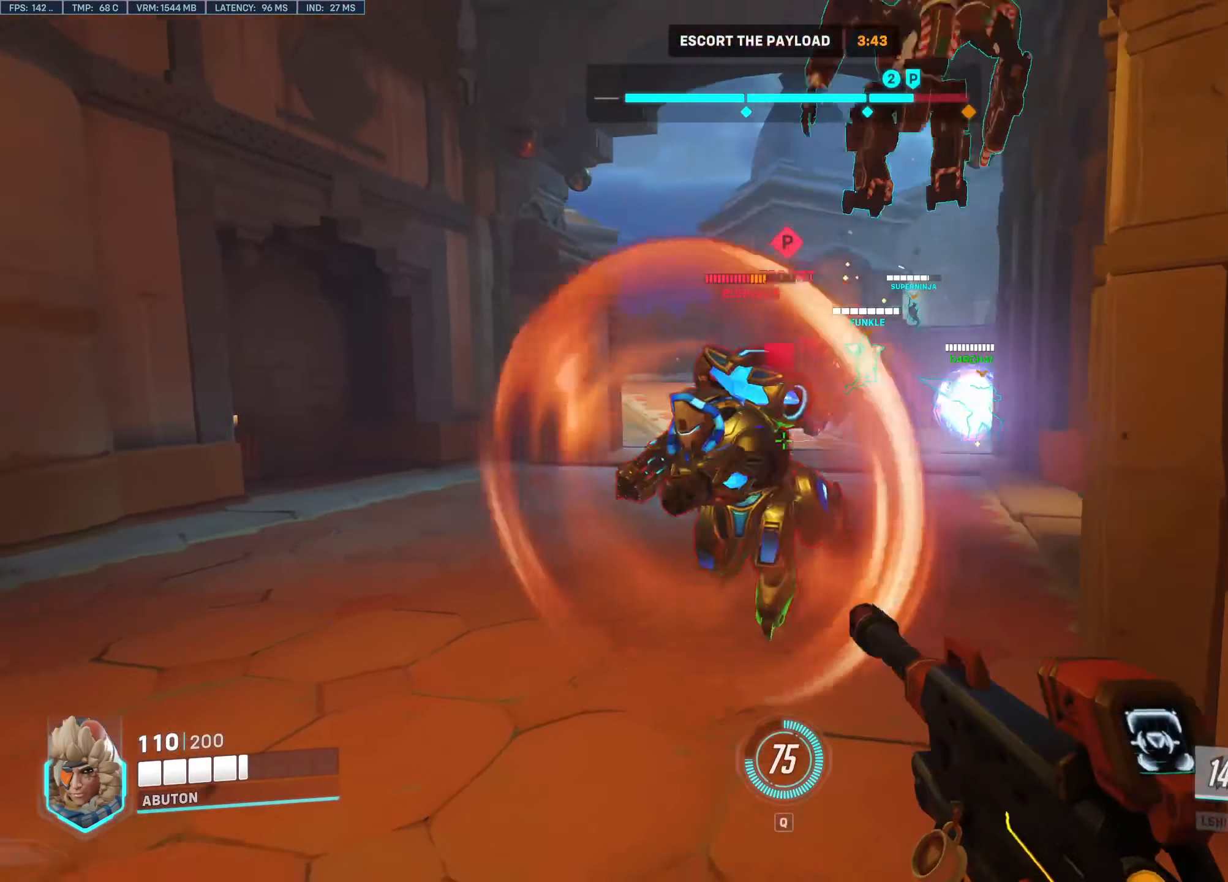
{"keys": ["a", "d", "s"], "mouse": ["left"], "events": [[33, "space", "up"], [83, "a", "down"], [83, "d", "up"], [400, "mouse_left", "down"], [450, "d", "down"]]}
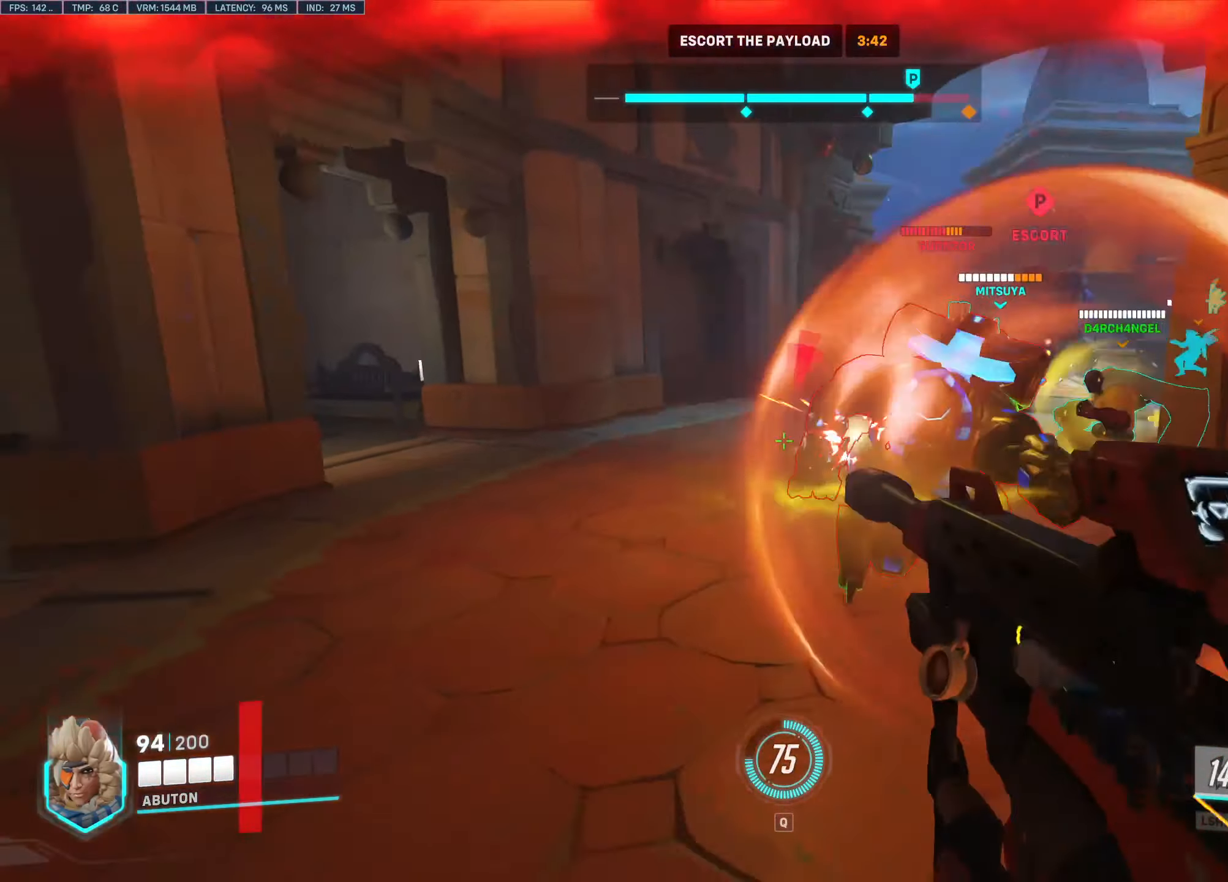
{"keys": ["d"], "mouse": [], "events": [[100, "a", "up"], [233, "mouse_left", "up"], [333, "space", "down"], [416, "s", "up"], [466, "space", "up"]]}
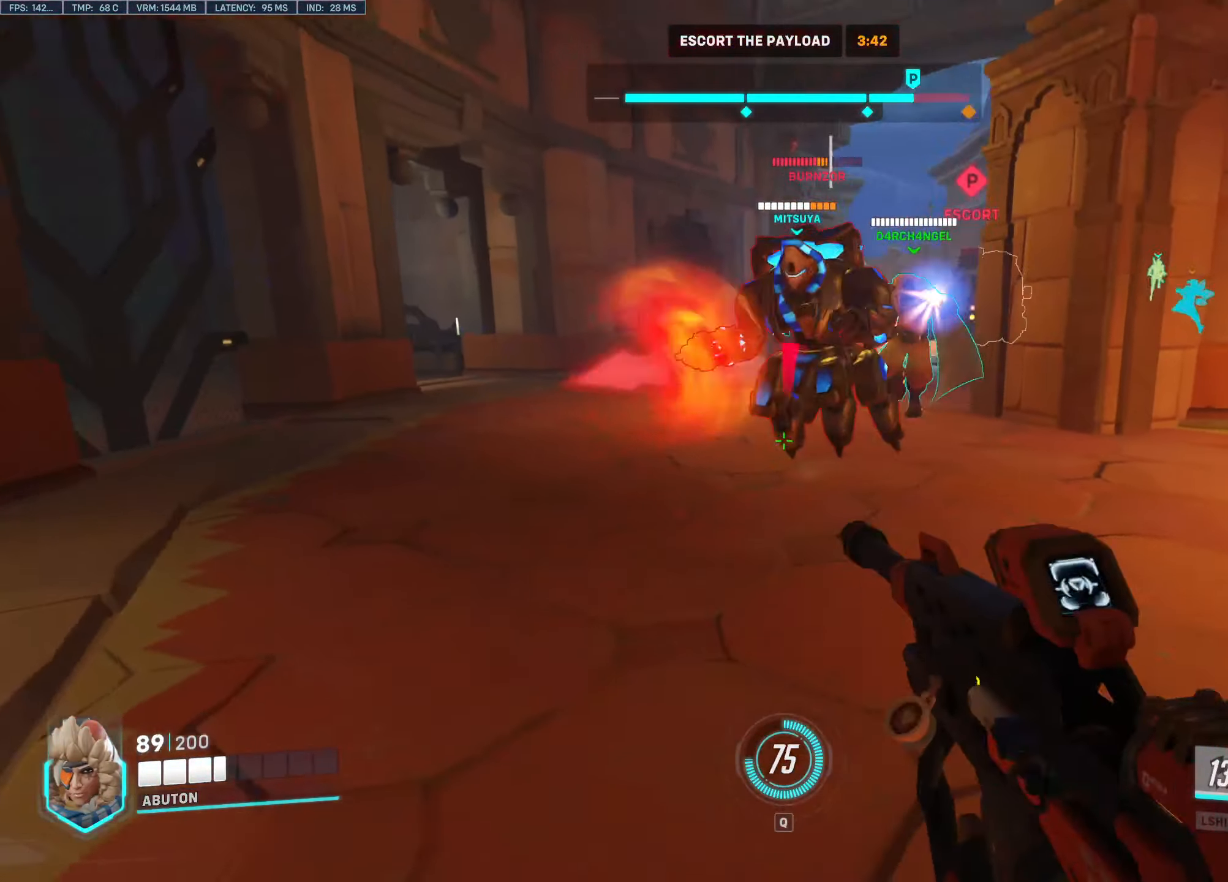
{"keys": ["a"], "mouse": ["left"], "events": [[166, "mouse_left", "down"], [483, "a", "down"], [483, "d", "up"]]}
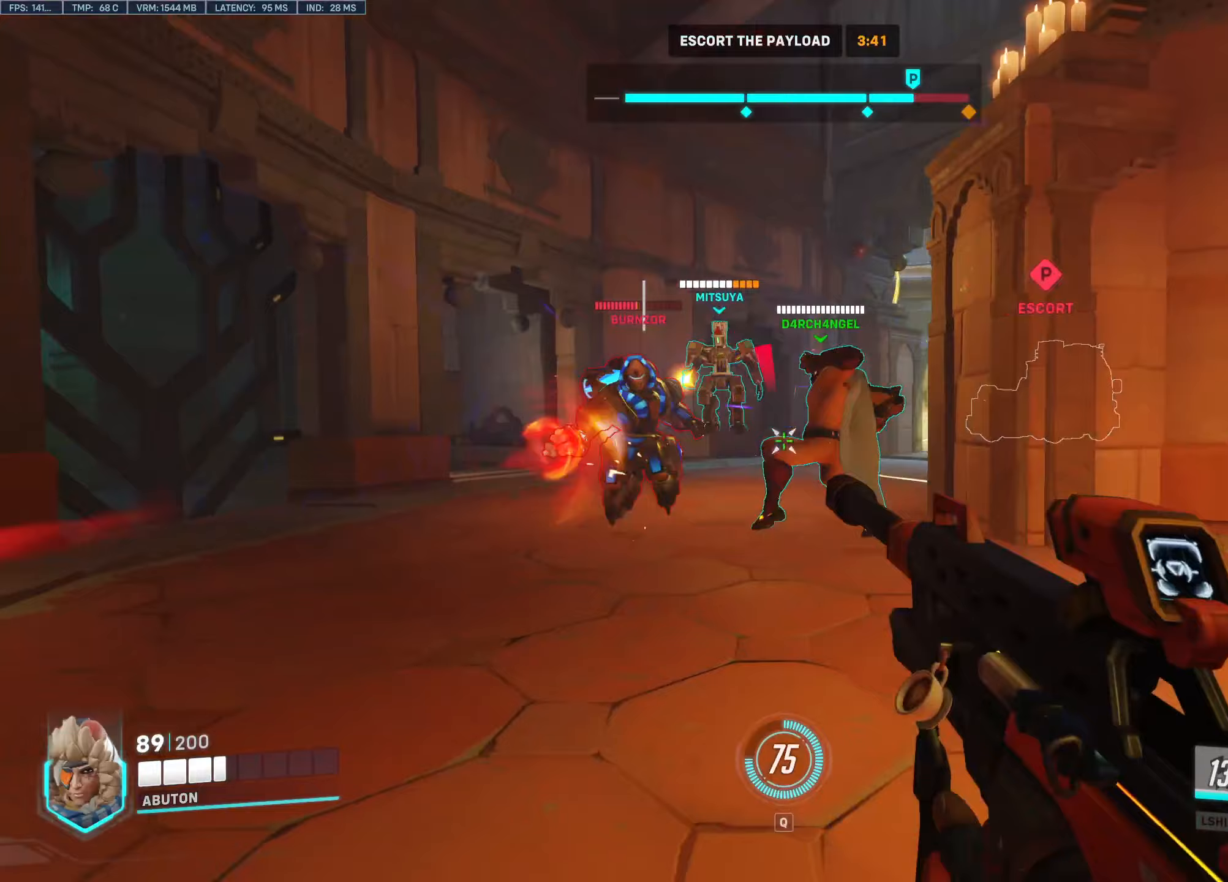
{"keys": ["d"], "mouse": ["left"], "events": [[33, "mouse_left", "up"], [367, "w", "down"], [450, "a", "up"], [450, "d", "down"], [500, "mouse_left", "down"], [500, "w", "up"]]}
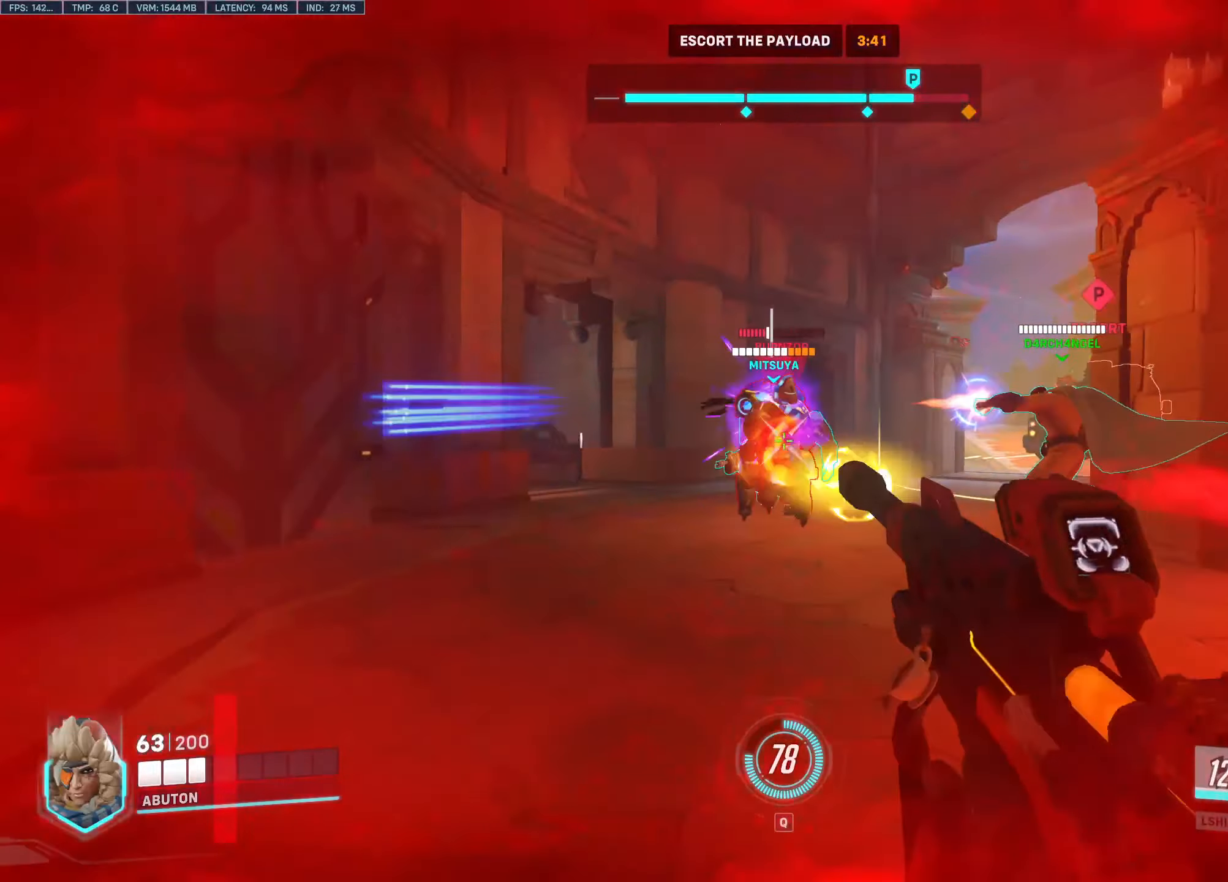
{"keys": ["d", "space"], "mouse": [], "events": [[333, "mouse_left", "up"], [467, "space", "down"]]}
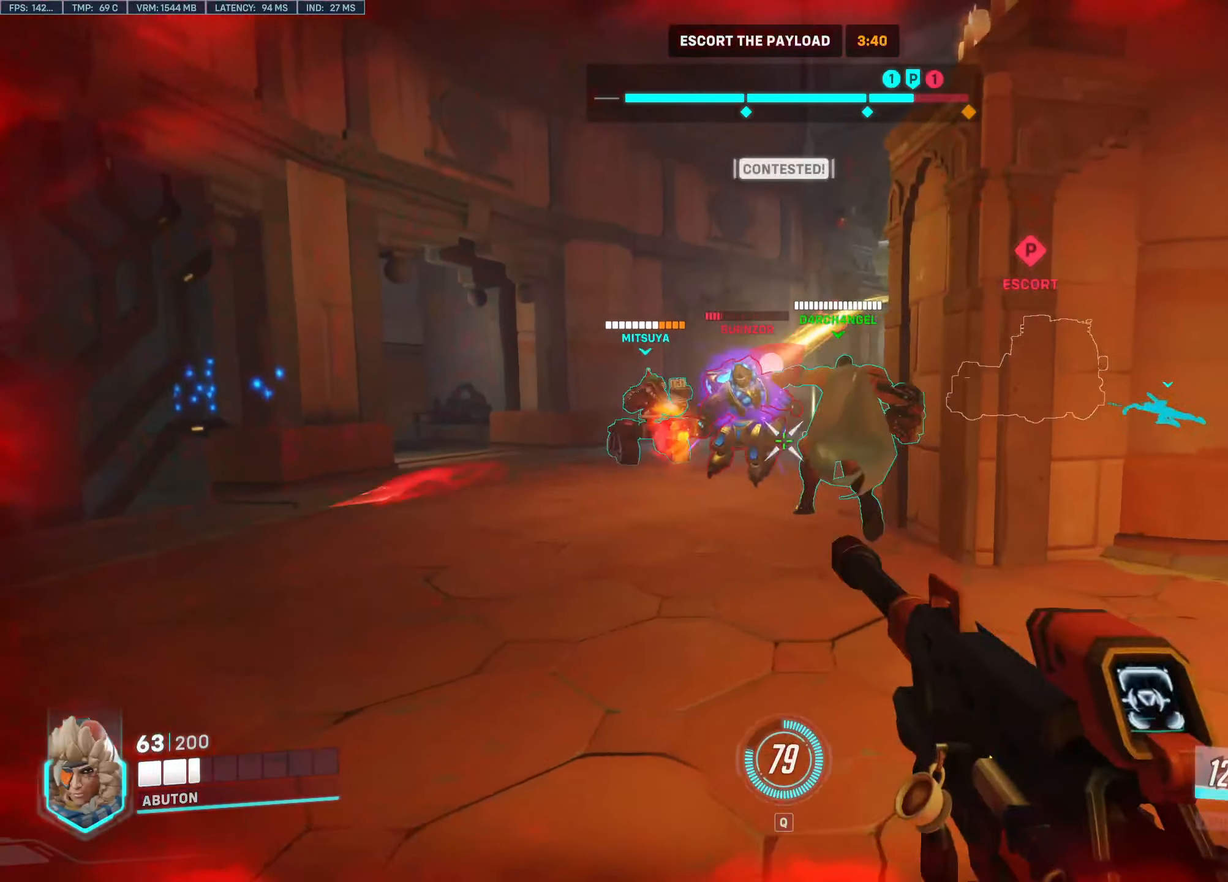
{"keys": ["d", "w"], "mouse": ["left"], "events": [[117, "space", "up"], [117, "w", "down"], [250, "mouse_left", "down"]]}
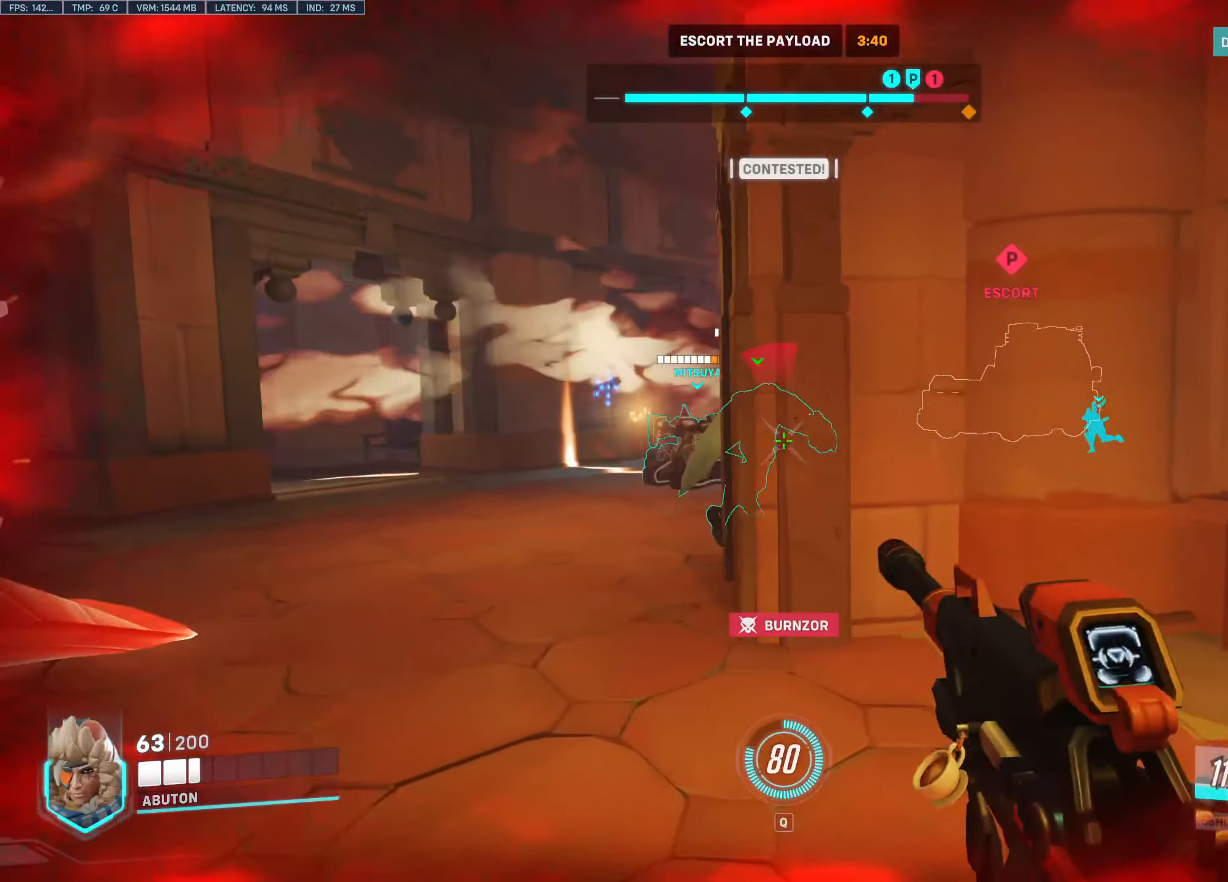
{"keys": ["d", "w"], "mouse": [], "events": [[33, "mouse_left", "up"], [167, "w", "up"], [367, "w", "down"]]}
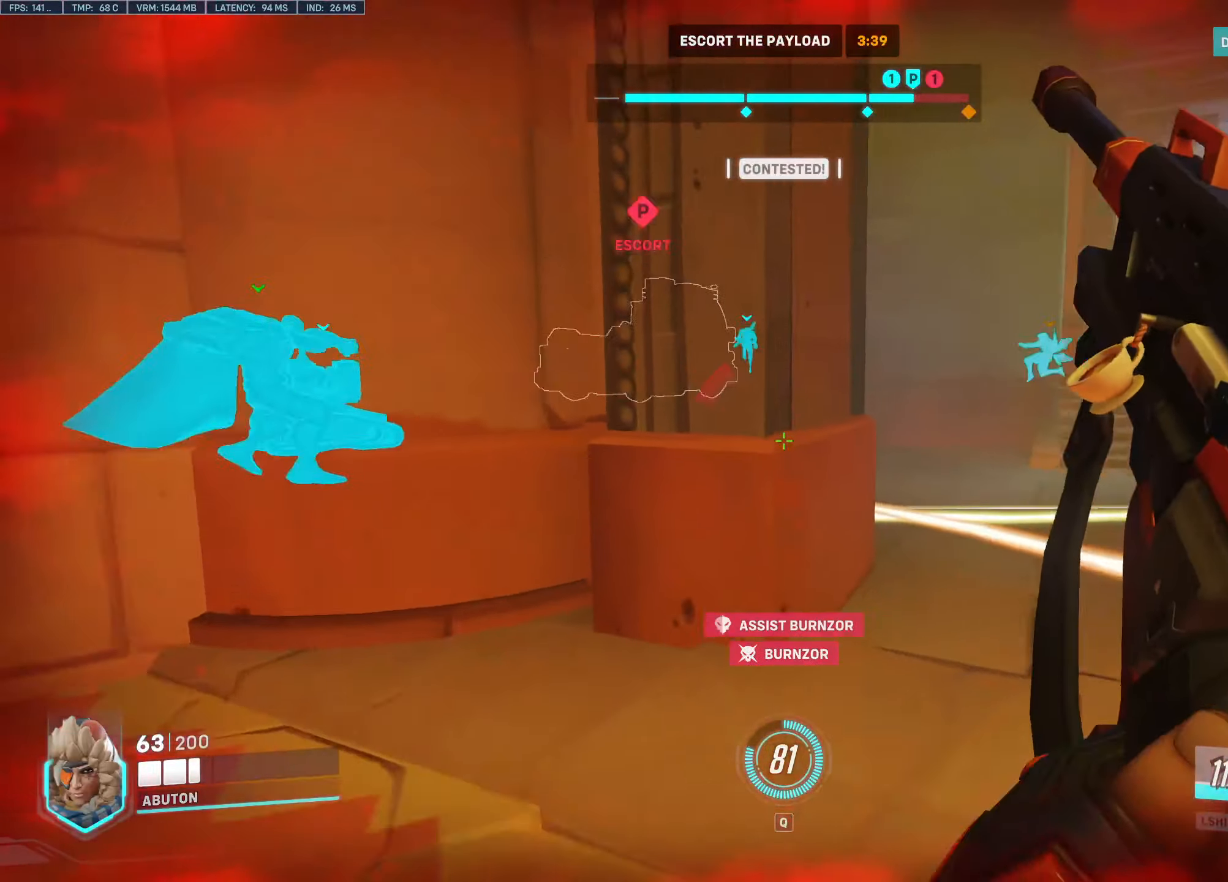
{"keys": ["w"], "mouse": [], "events": [[183, "d", "up"]]}
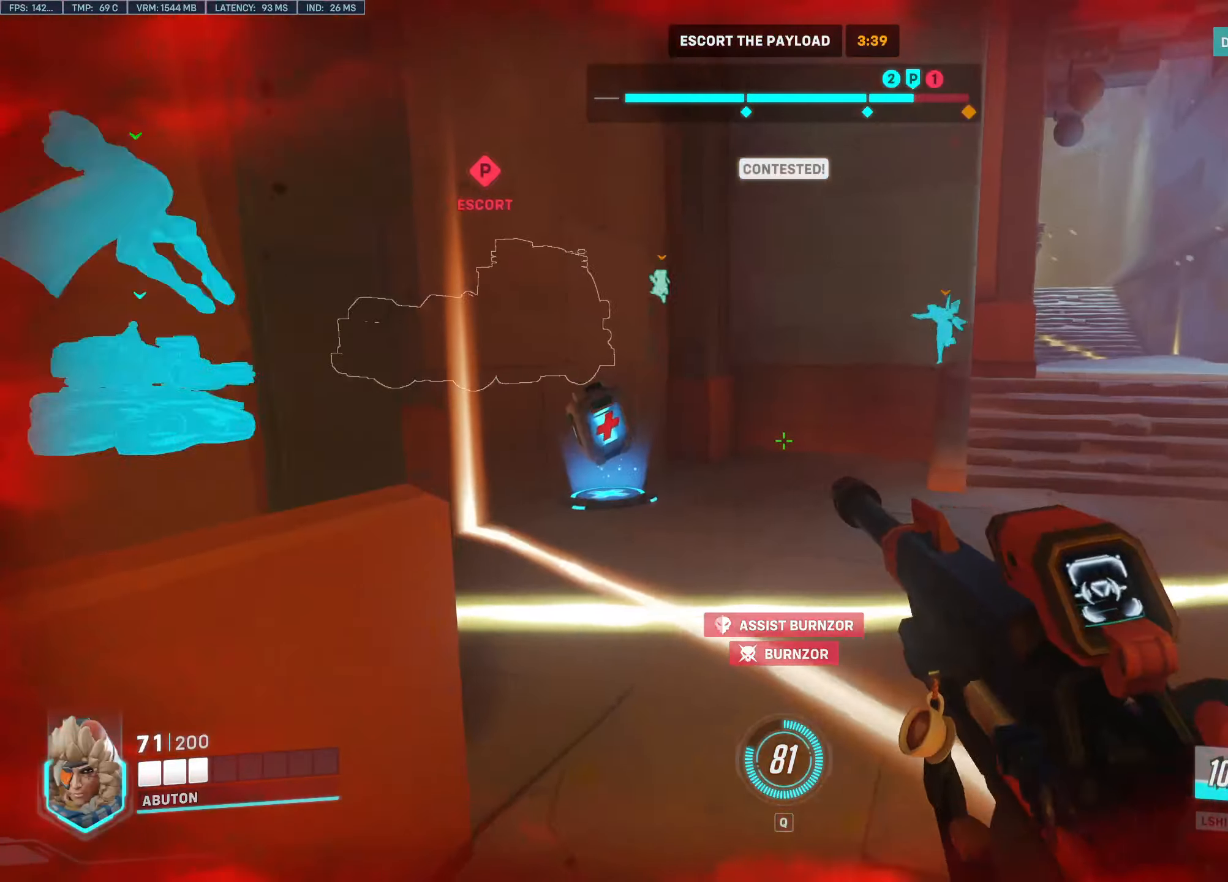
{"keys": ["w"], "mouse": [], "events": [[200, "r", "down"], [300, "r", "up"]]}
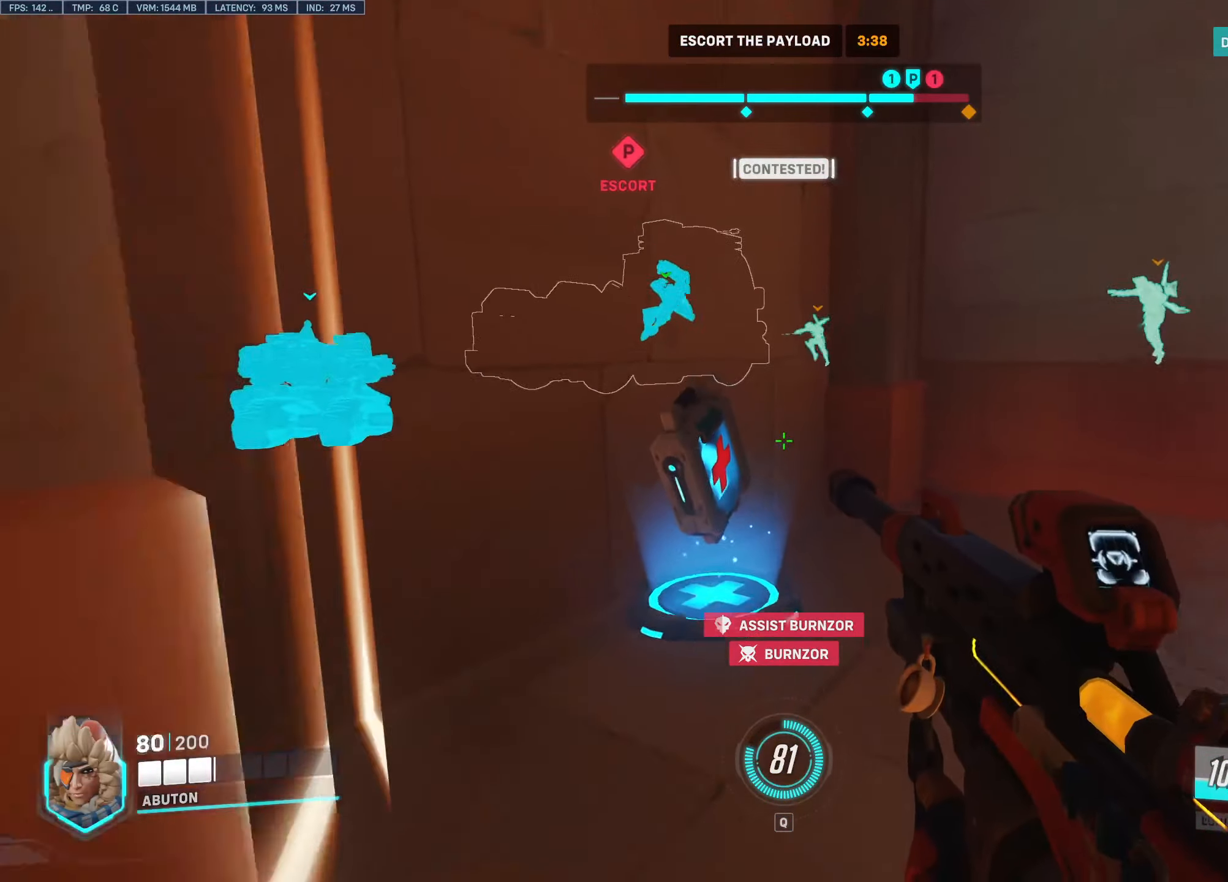
{"keys": ["d", "w"], "mouse": [], "events": [[267, "a", "down"], [400, "a", "up"], [400, "d", "down"]]}
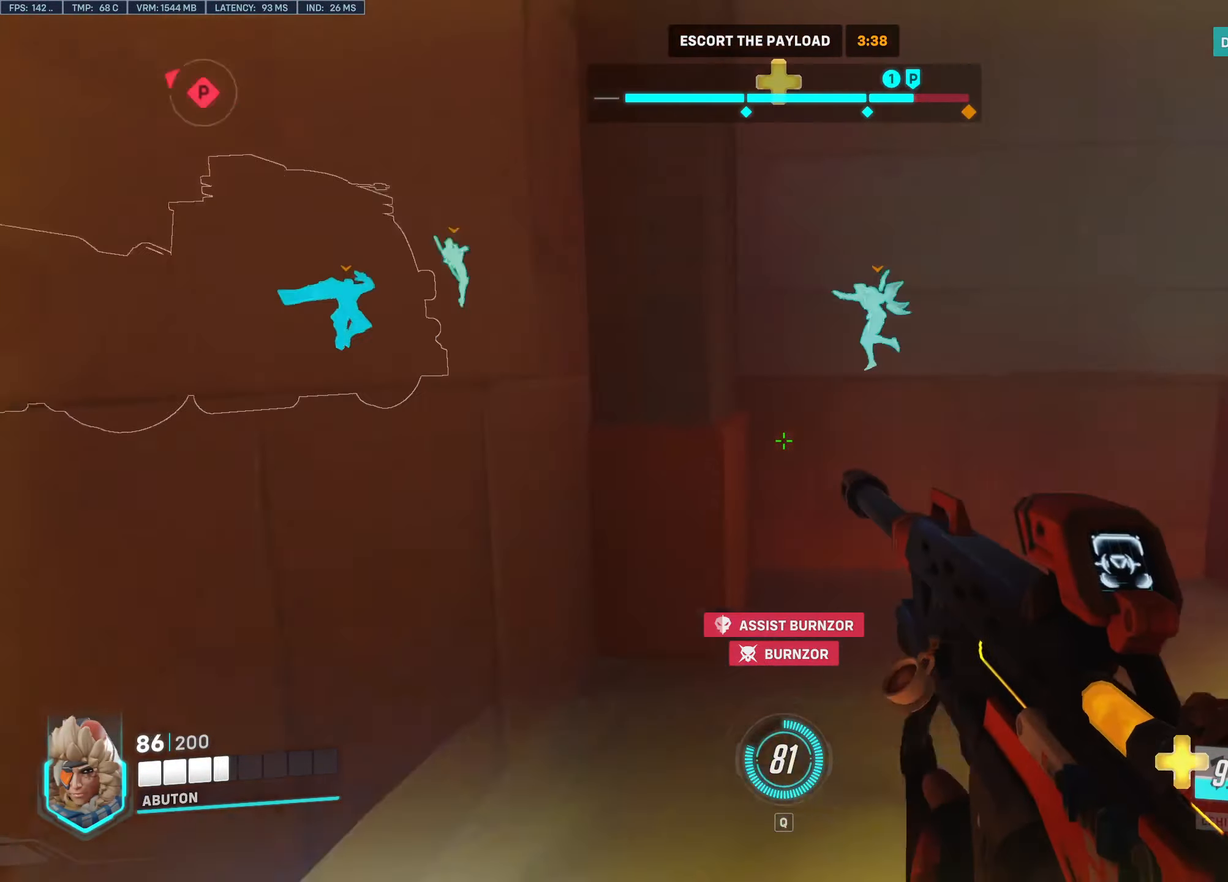
{"keys": ["d", "w"], "mouse": [], "events": []}
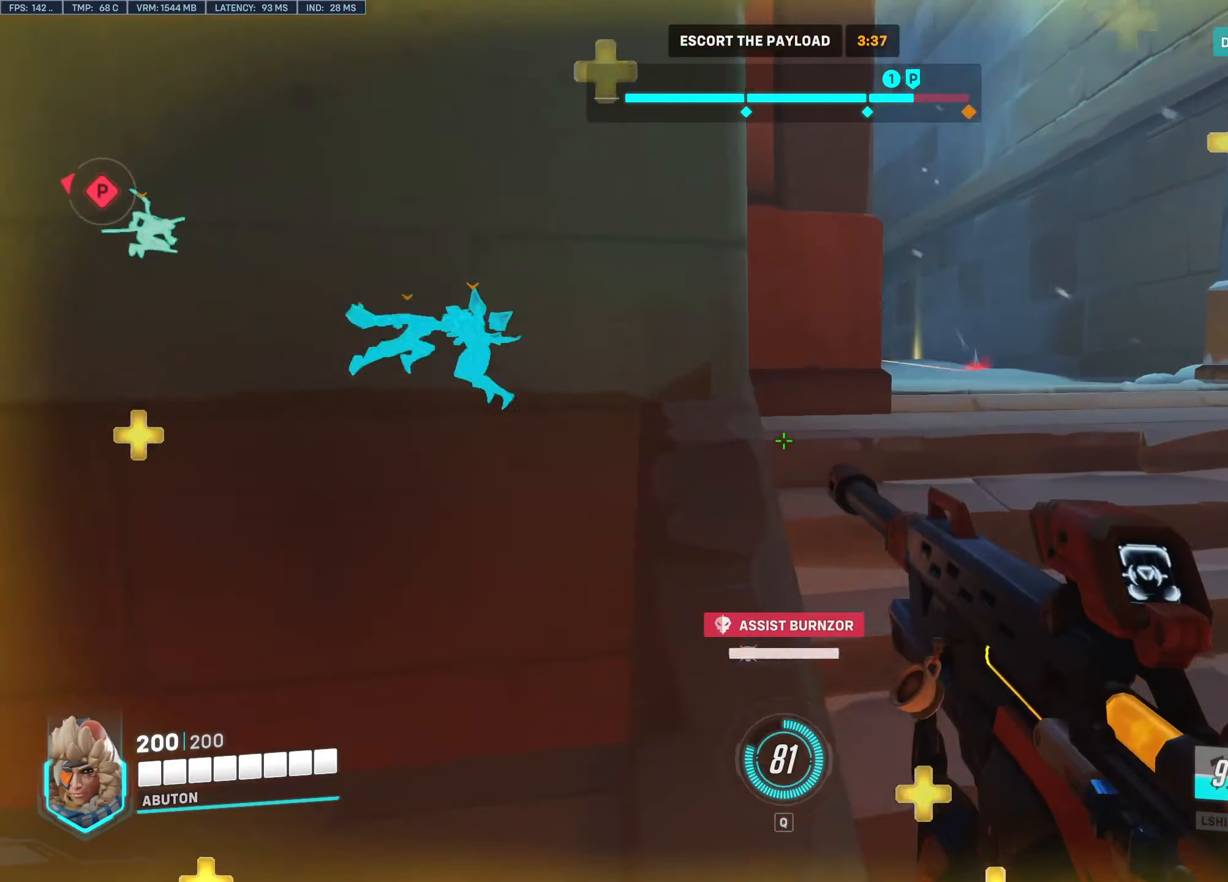
{"keys": ["d", "w"], "mouse": [], "events": []}
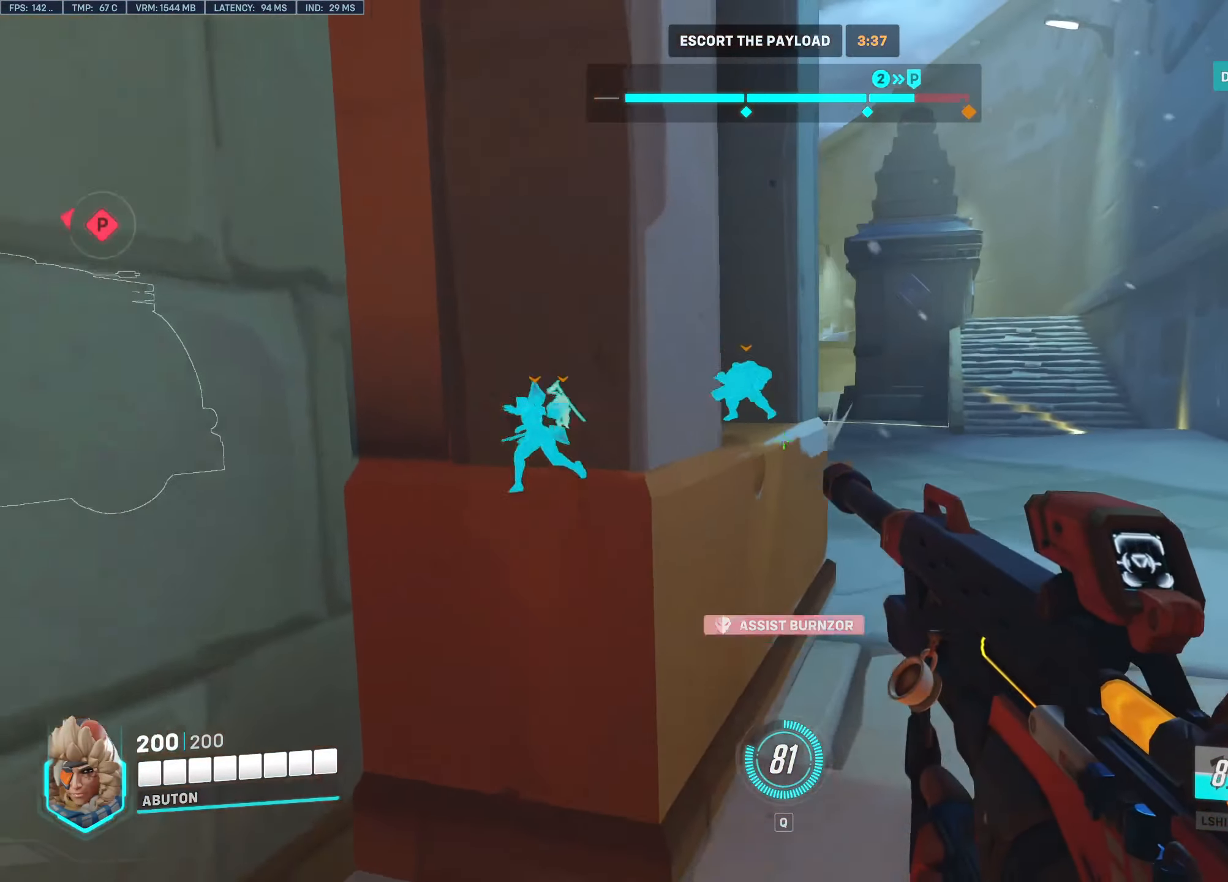
{"keys": ["d", "w"], "mouse": [], "events": [[367, "d", "up"], [450, "d", "down"]]}
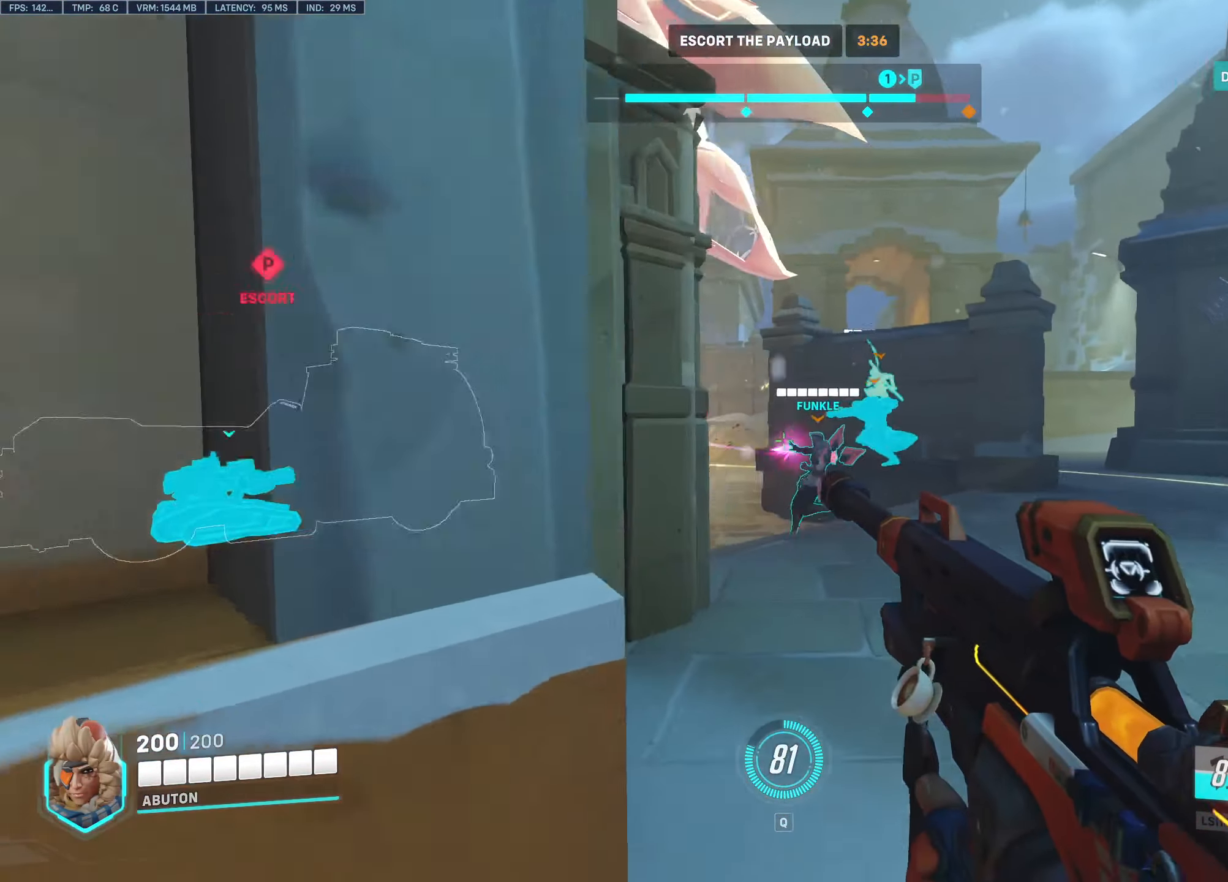
{"keys": ["d", "w"], "mouse": [], "events": [[100, "d", "up"], [234, "d", "down"]]}
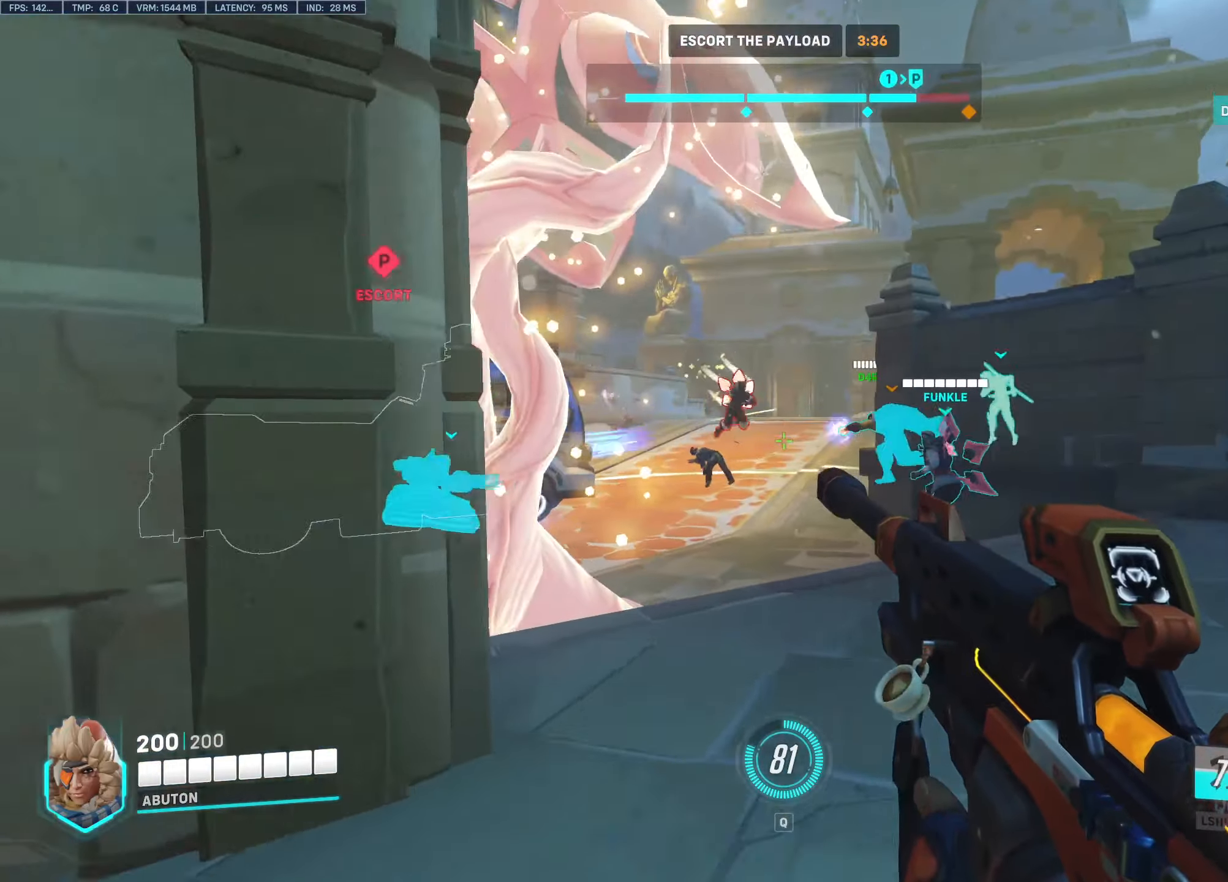
{"keys": ["w"], "mouse": [], "events": [[17, "d", "up"]]}
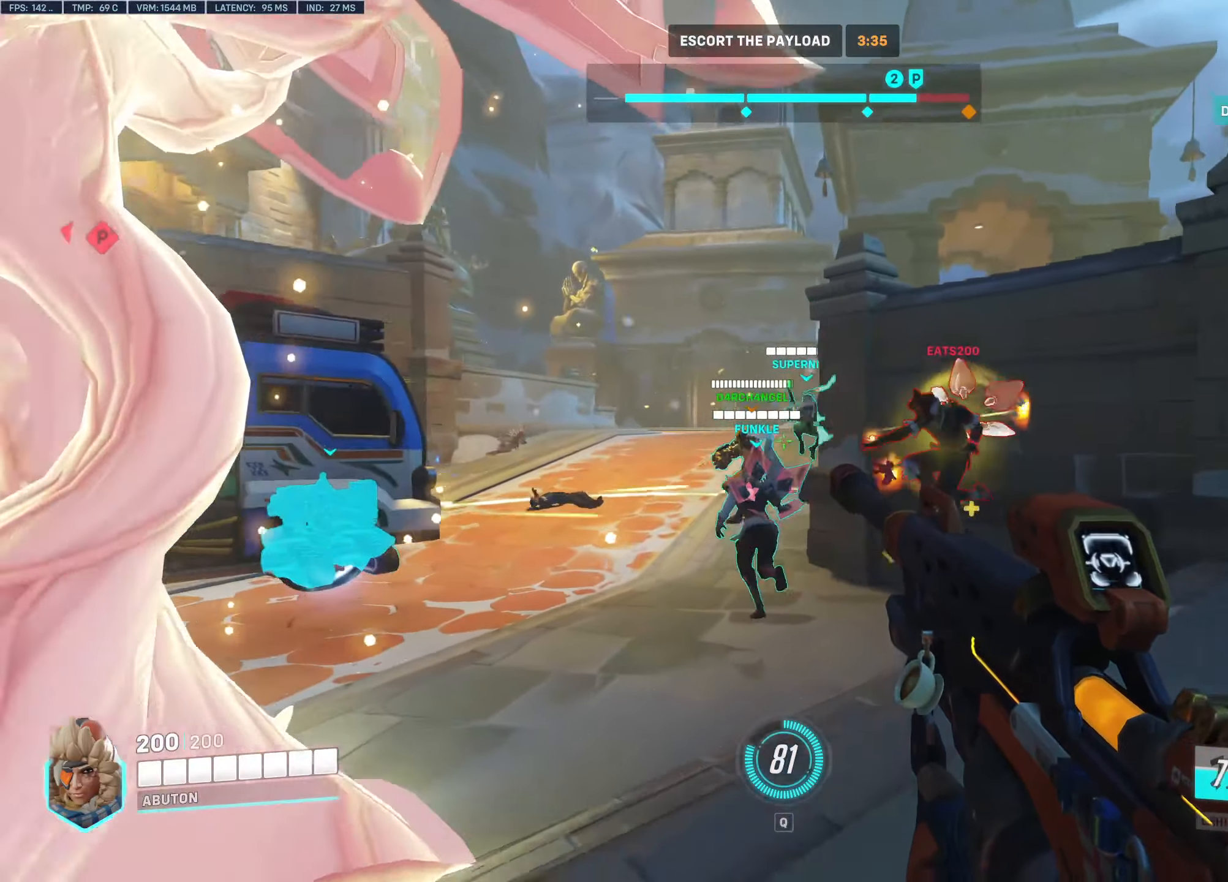
{"keys": ["w"], "mouse": [], "events": [[167, "mouse_left", "down"], [450, "mouse_left", "up"]]}
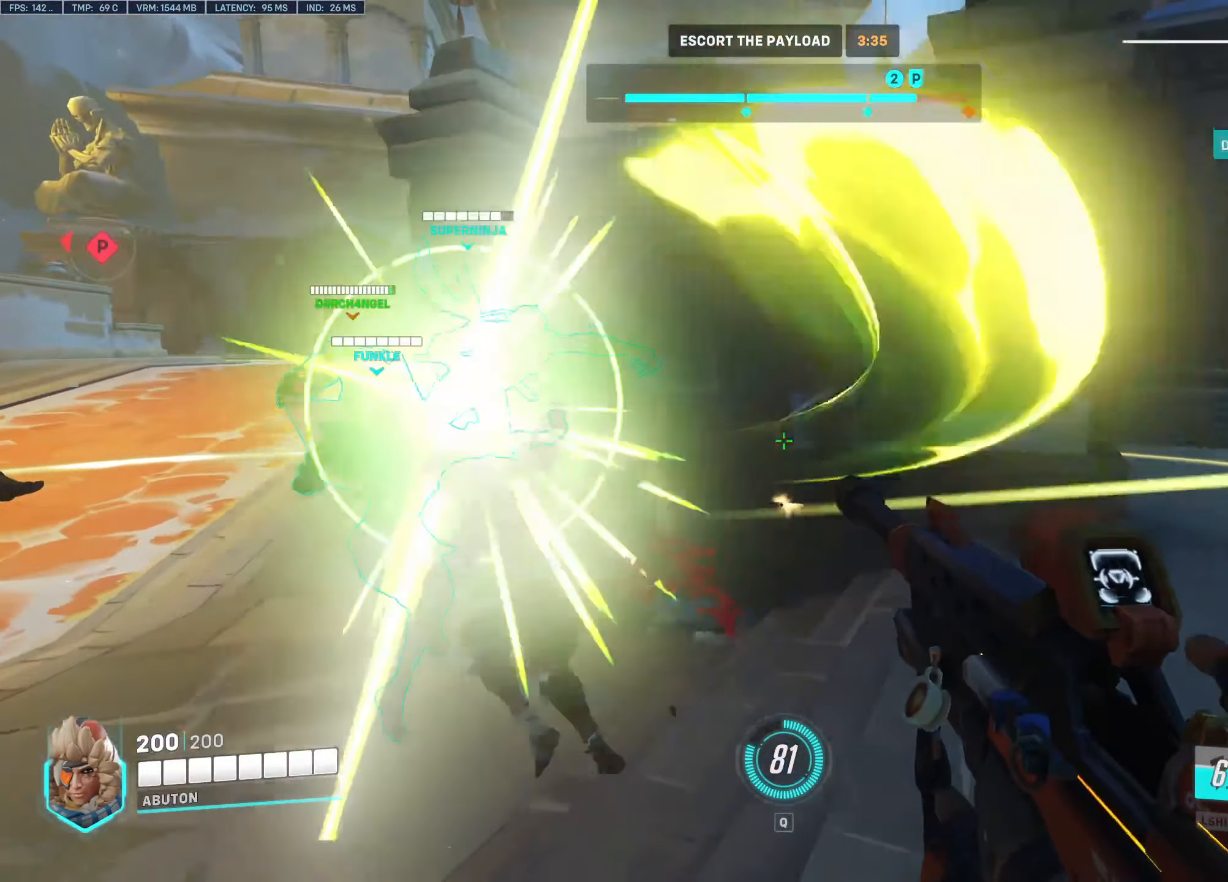
{"keys": ["a", "w"], "mouse": [], "events": [[50, "a", "down"]]}
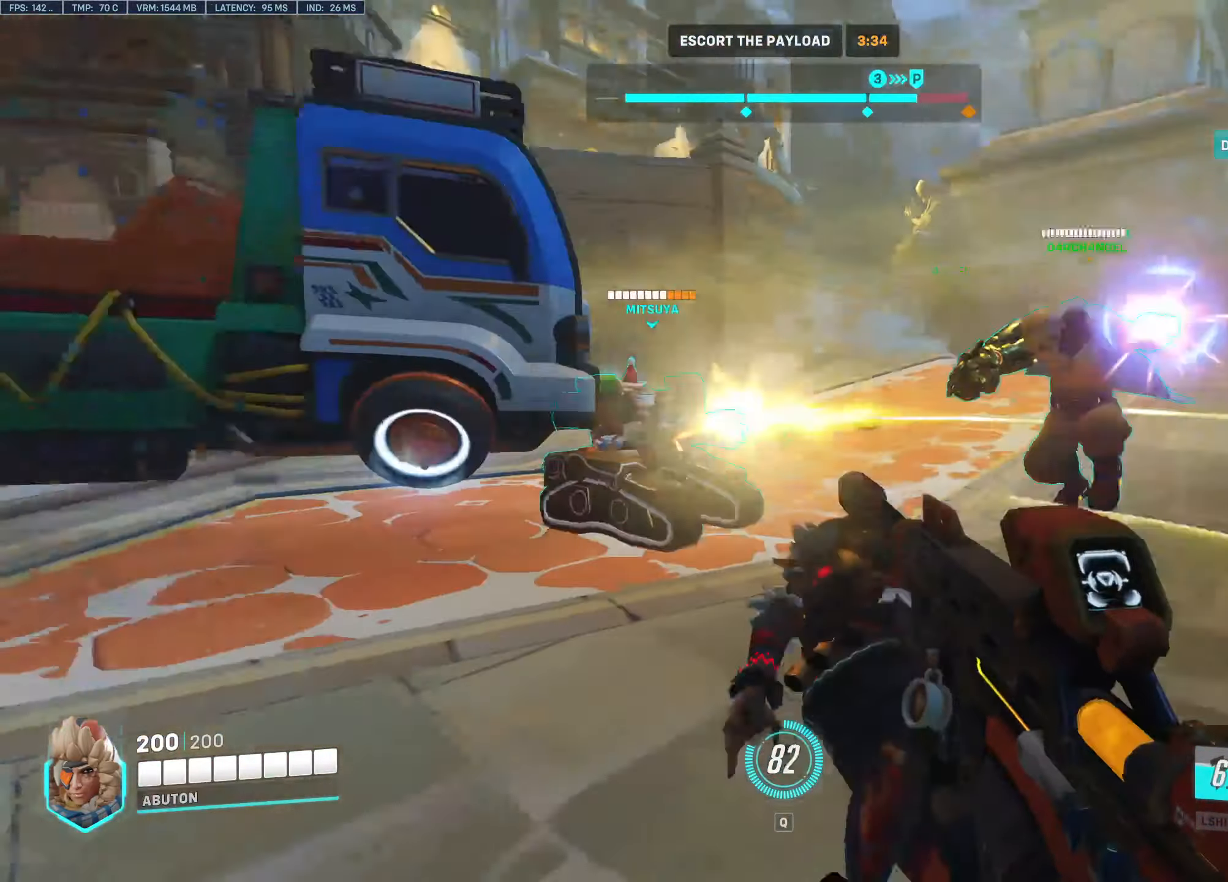
{"keys": ["w"], "mouse": [], "events": [[67, "a", "up"], [300, "a", "down"], [484, "a", "up"]]}
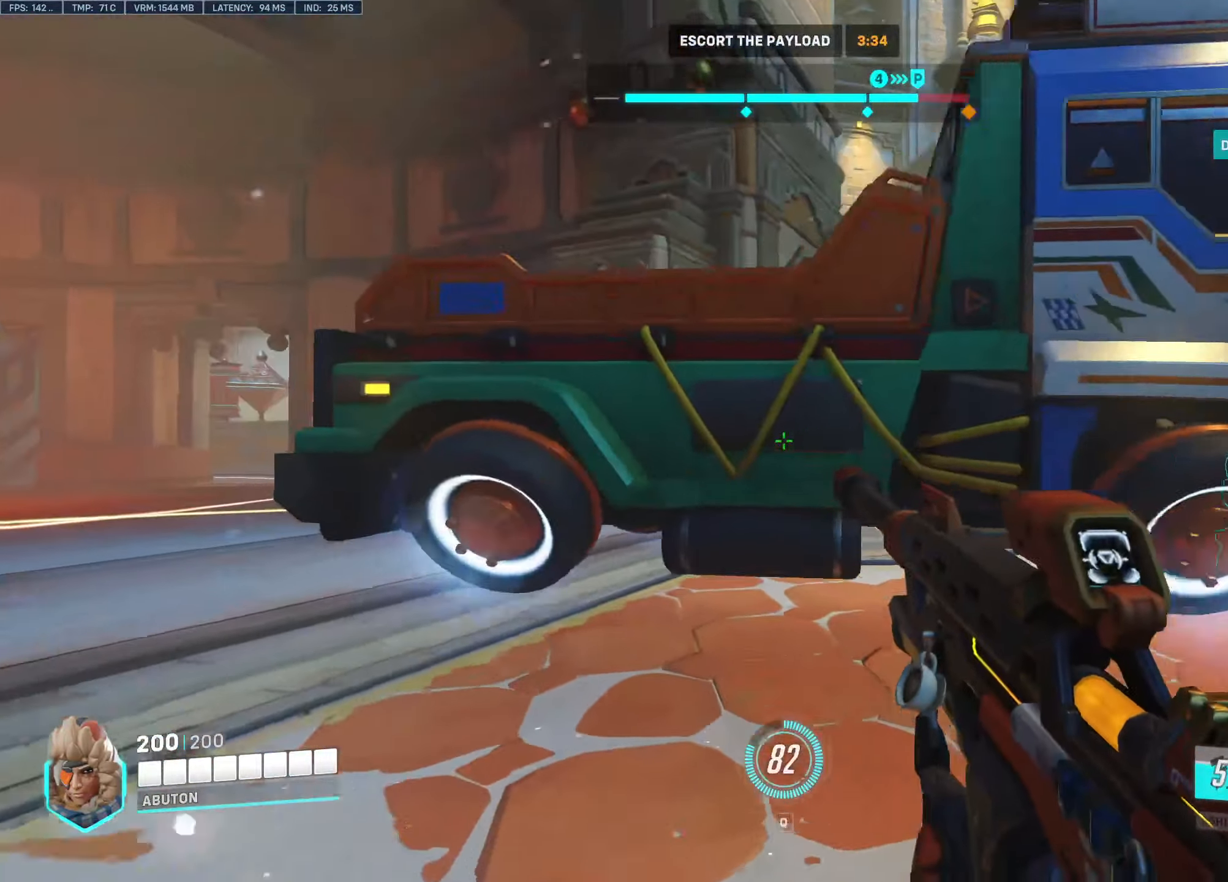
{"keys": ["tab", "w"], "mouse": [], "events": [[217, "space", "down"], [367, "space", "up"], [400, "tab", "down"]]}
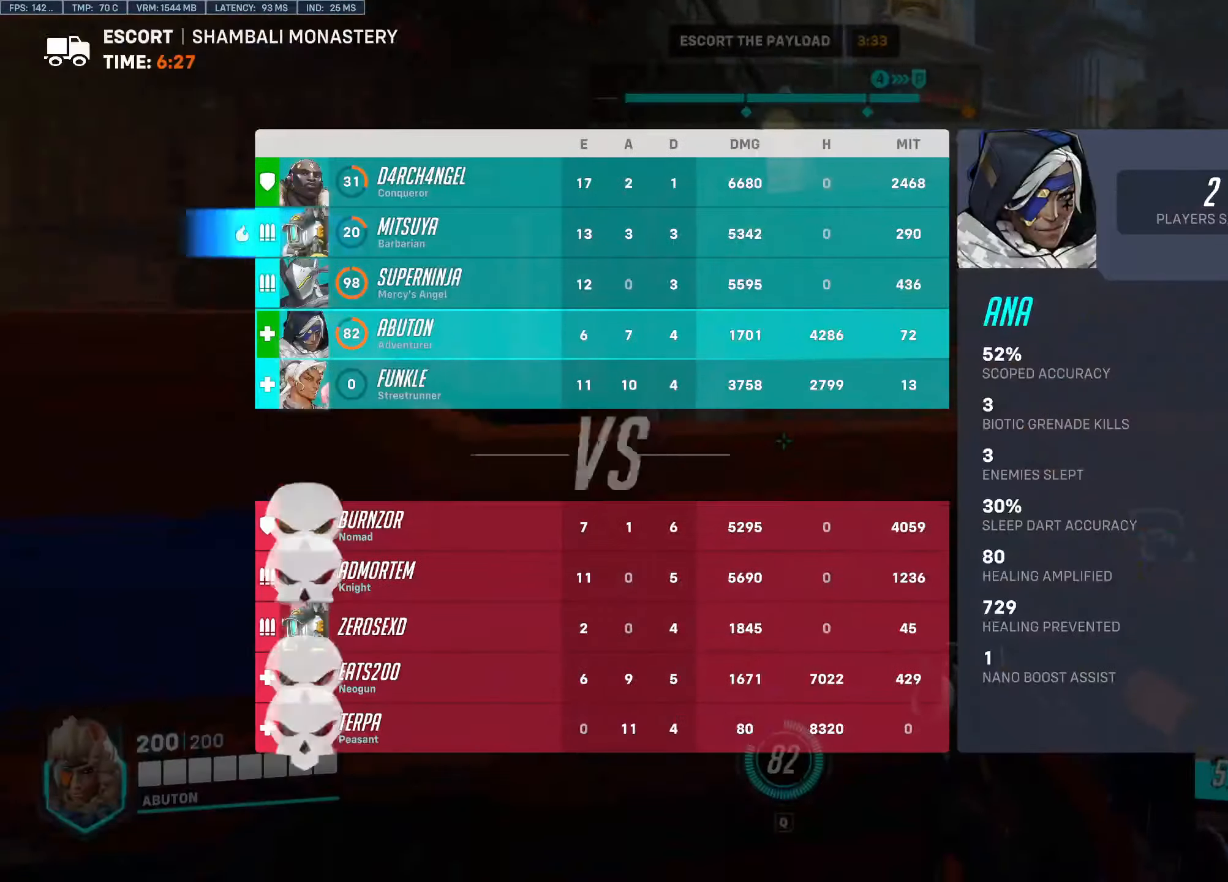
{"keys": [], "mouse": [], "events": [[184, "r", "down"], [234, "tab", "up"], [284, "r", "up"], [284, "w", "up"]]}
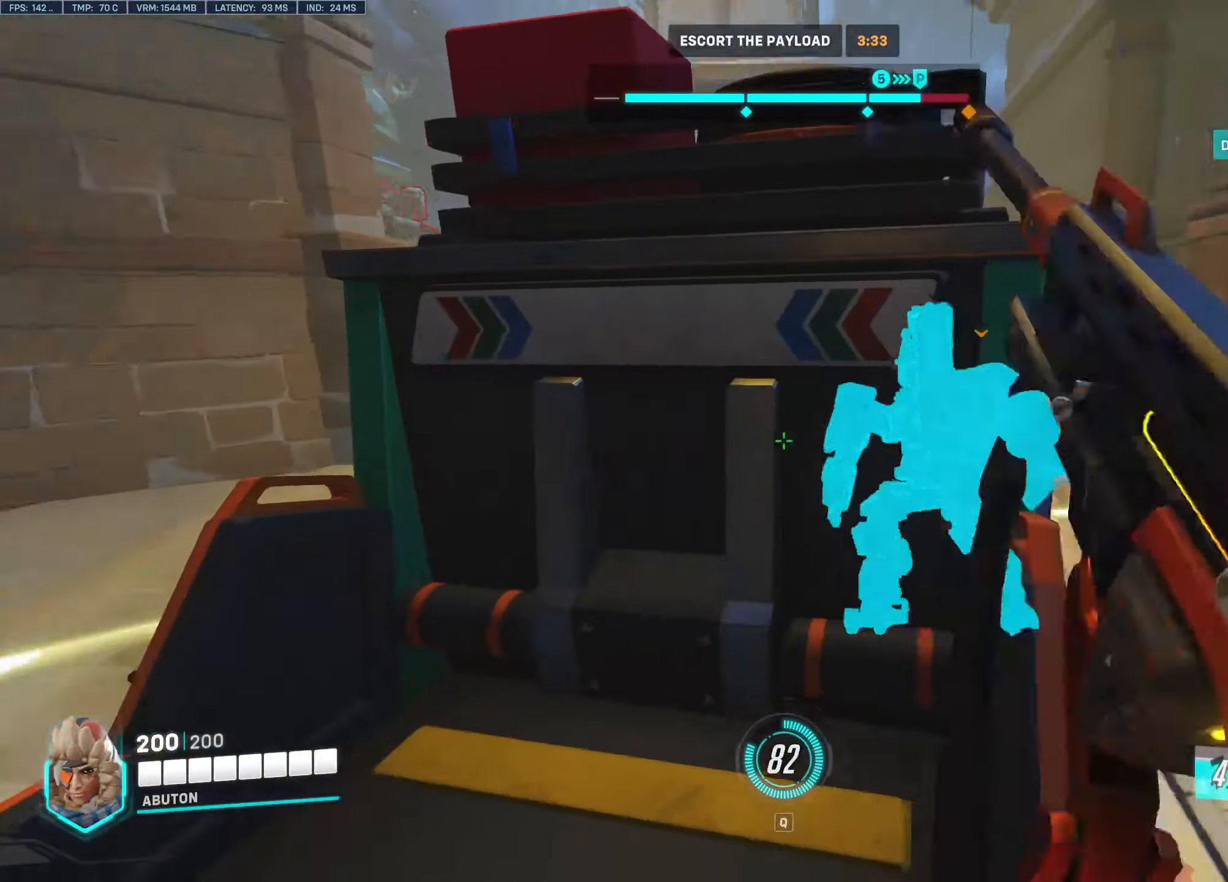
{"keys": ["w"], "mouse": [], "events": [[150, "w", "down"], [200, "space", "down"], [300, "space", "up"]]}
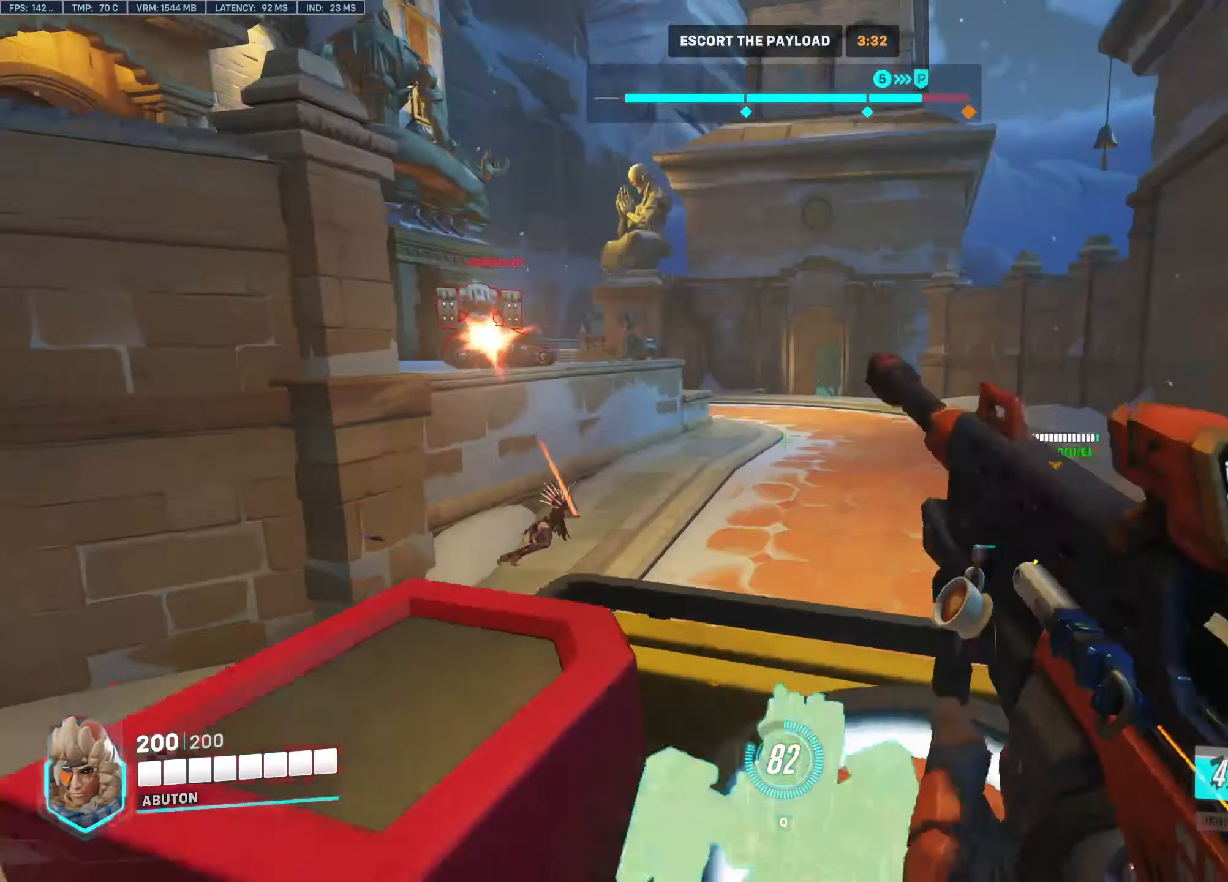
{"keys": ["space", "w"], "mouse": [], "events": [[34, "w", "up"], [400, "w", "down"], [450, "space", "down"]]}
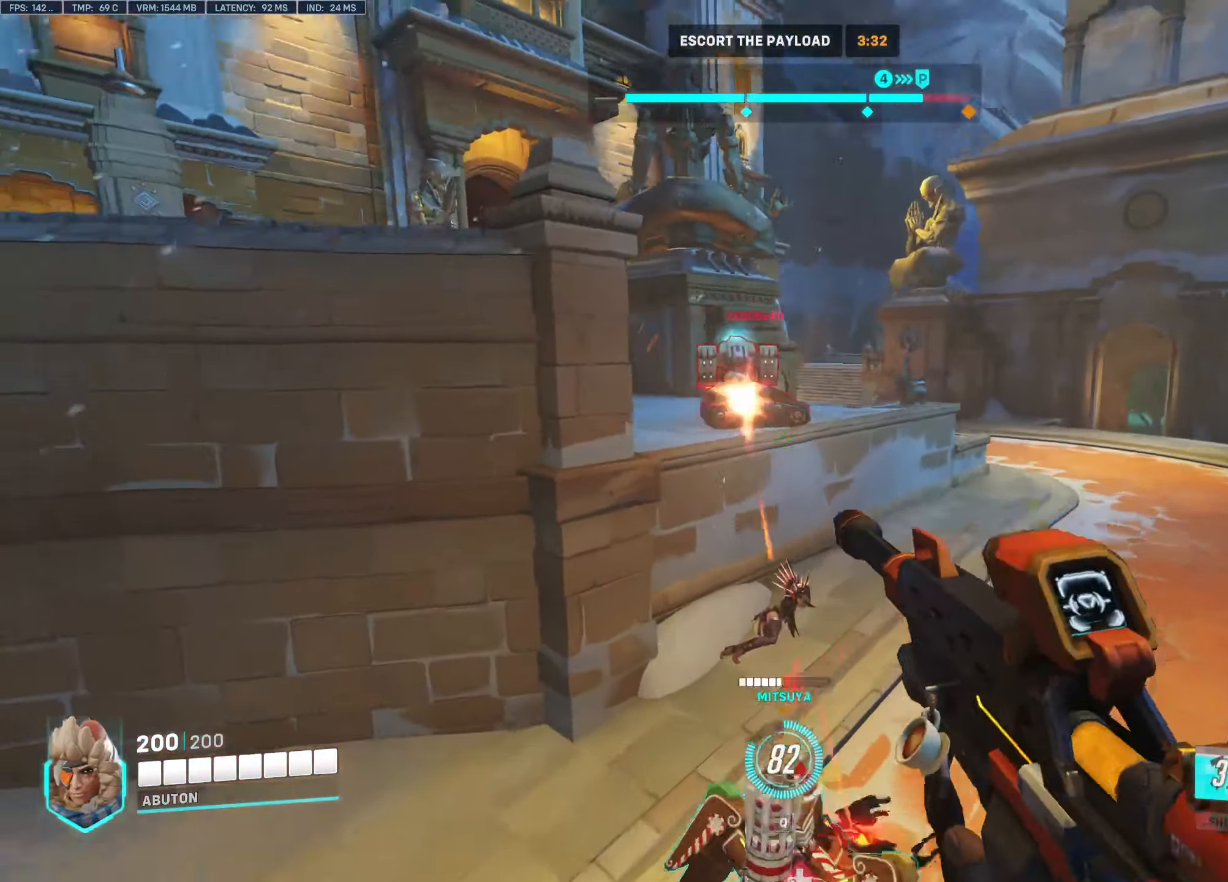
{"keys": ["w"], "mouse": [], "events": [[50, "space", "up"], [134, "e", "down"], [184, "e", "up"], [234, "e", "down"], [284, "w", "up"], [334, "e", "up"], [384, "w", "down"]]}
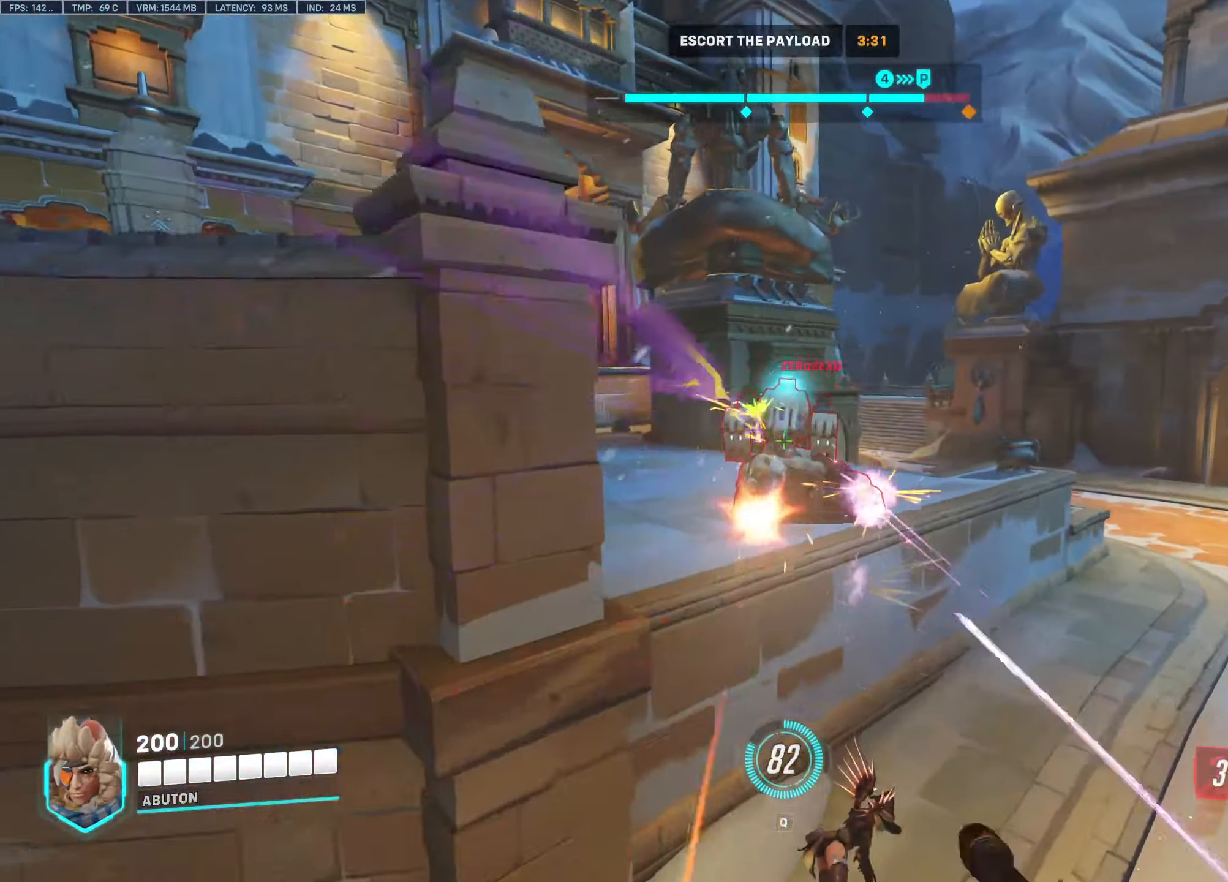
{"keys": ["d"], "mouse": ["left"], "events": [[67, "d", "down"], [200, "mouse_left", "down"], [350, "w", "up"]]}